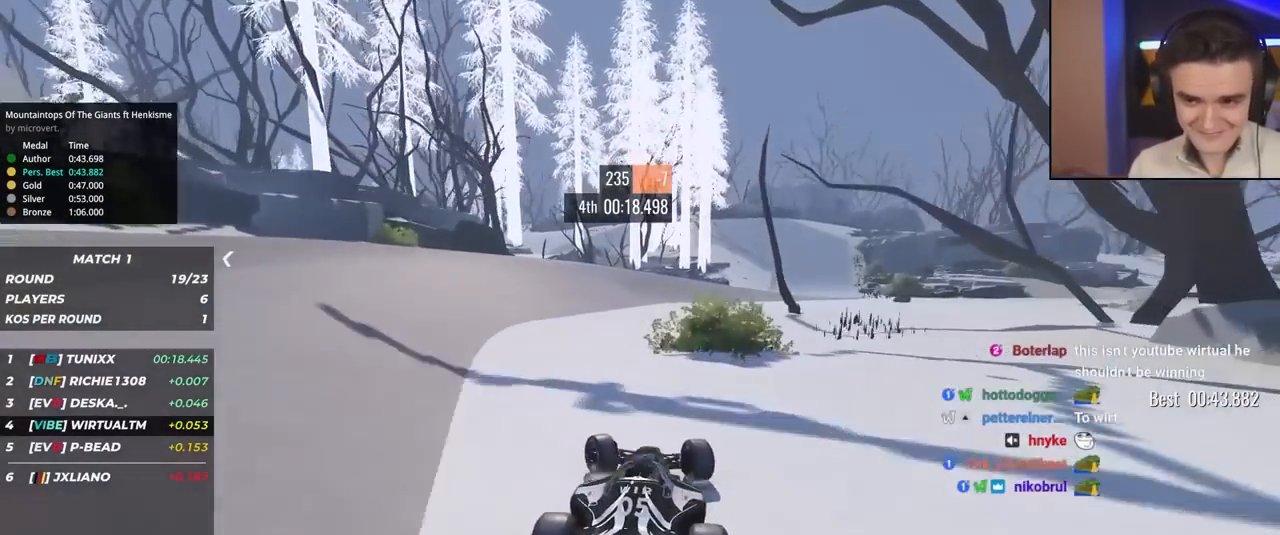
Gameplay with keyboard; each line is a JSON object with the keys held at the frame after it. "events" lists presses ("down") and releases ("up") of "brake", "down", "left", "right" and "up" between this image and that frame as [ms after this image, input, new state], when the widget could be followed in between. No other keys are recorded. Mouse input is not recorded. Key names are as the overlay labels them; some are game actions (e.g. jump) rather than physical keys.
{"keys": ["right", "up"], "events": [[50, "left", "up"], [150, "right", "down"], [250, "right", "up"], [333, "right", "down"]]}
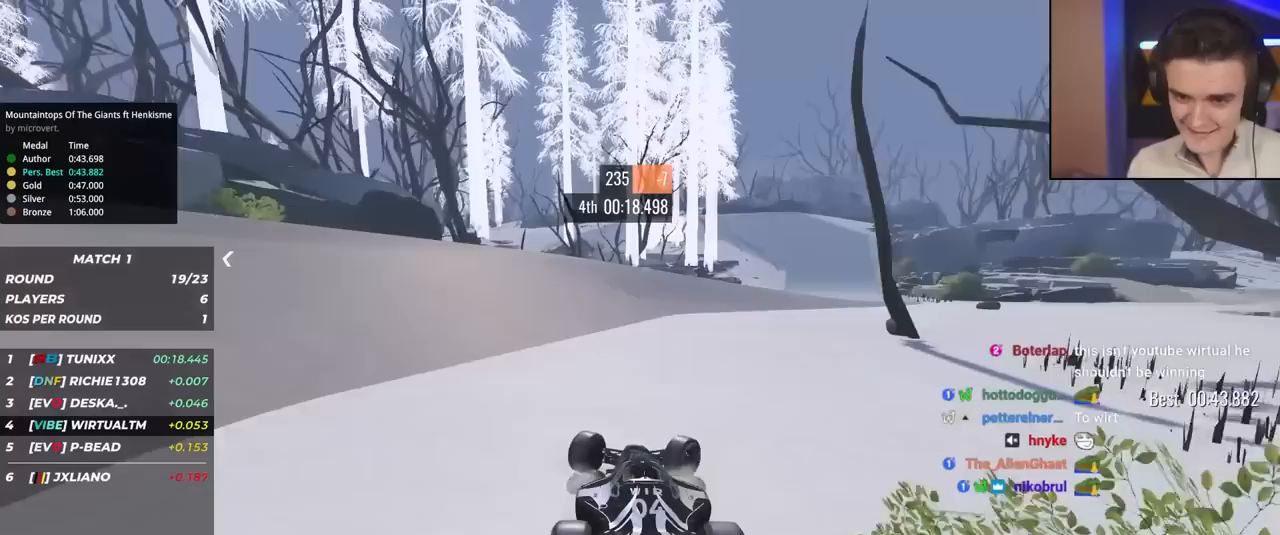
{"keys": ["up"], "events": [[17, "right", "up"], [350, "left", "down"], [450, "left", "up"]]}
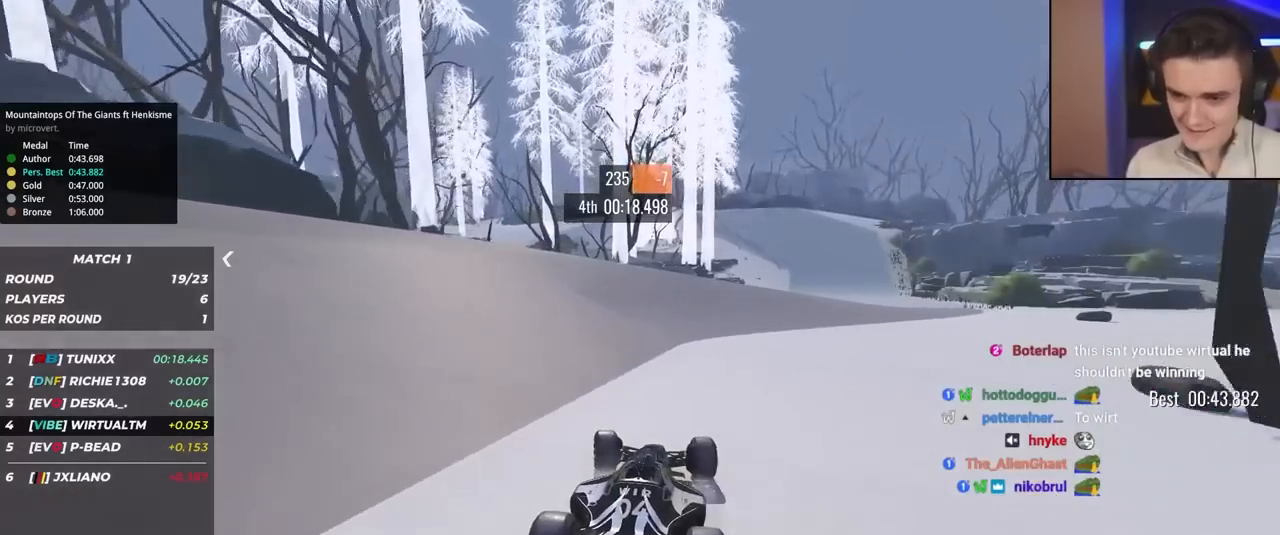
{"keys": ["up"], "events": []}
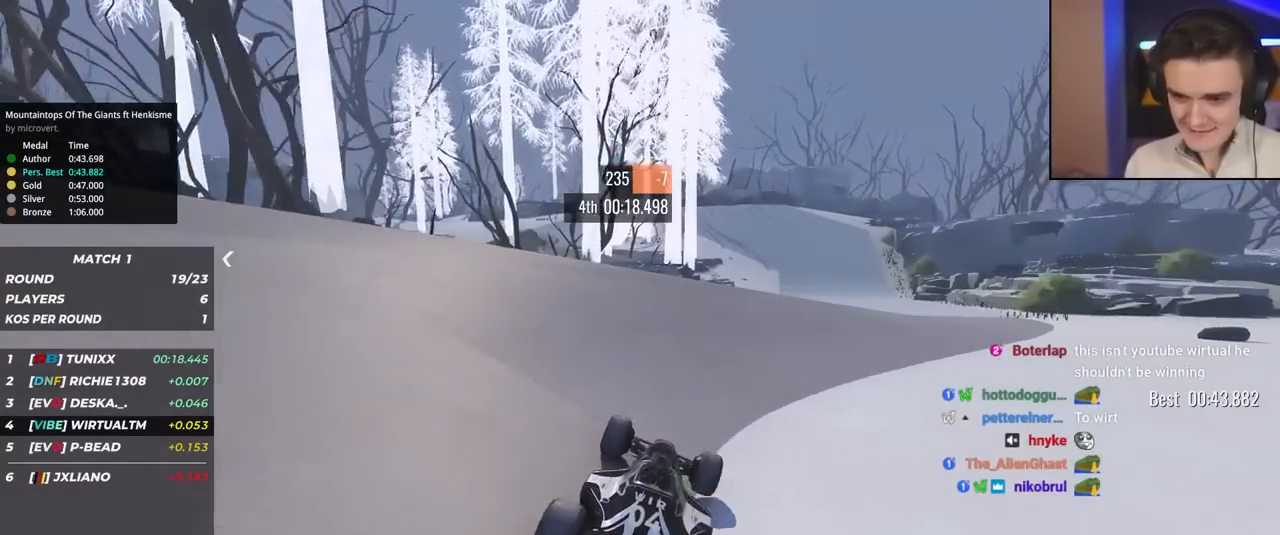
{"keys": ["up"], "events": [[50, "right", "down"], [150, "right", "up"], [383, "right", "down"], [483, "right", "up"]]}
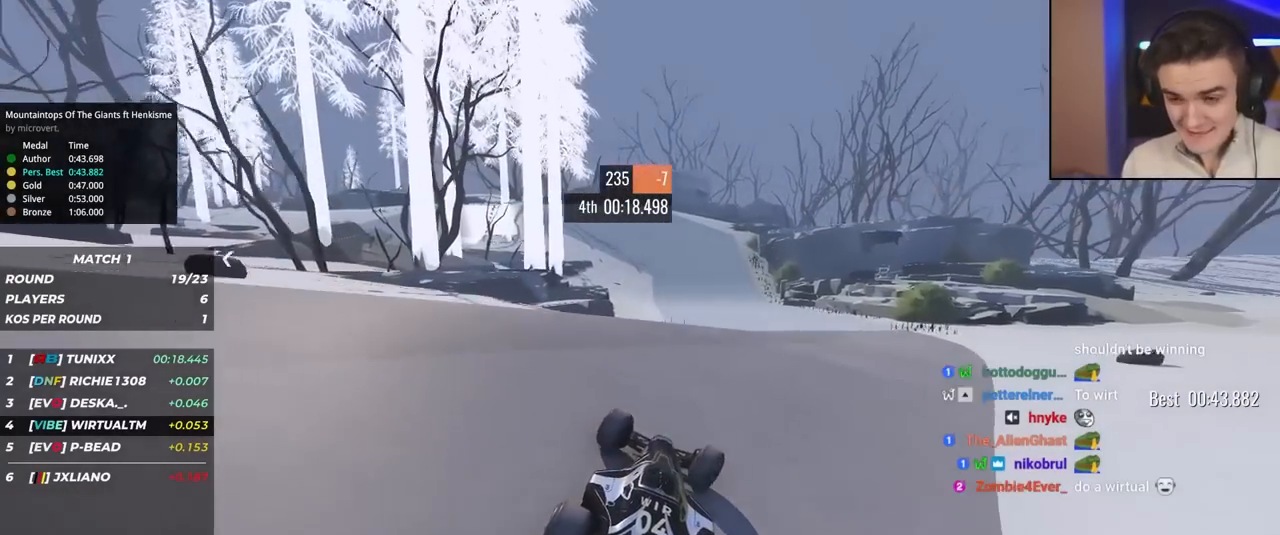
{"keys": ["up"], "events": []}
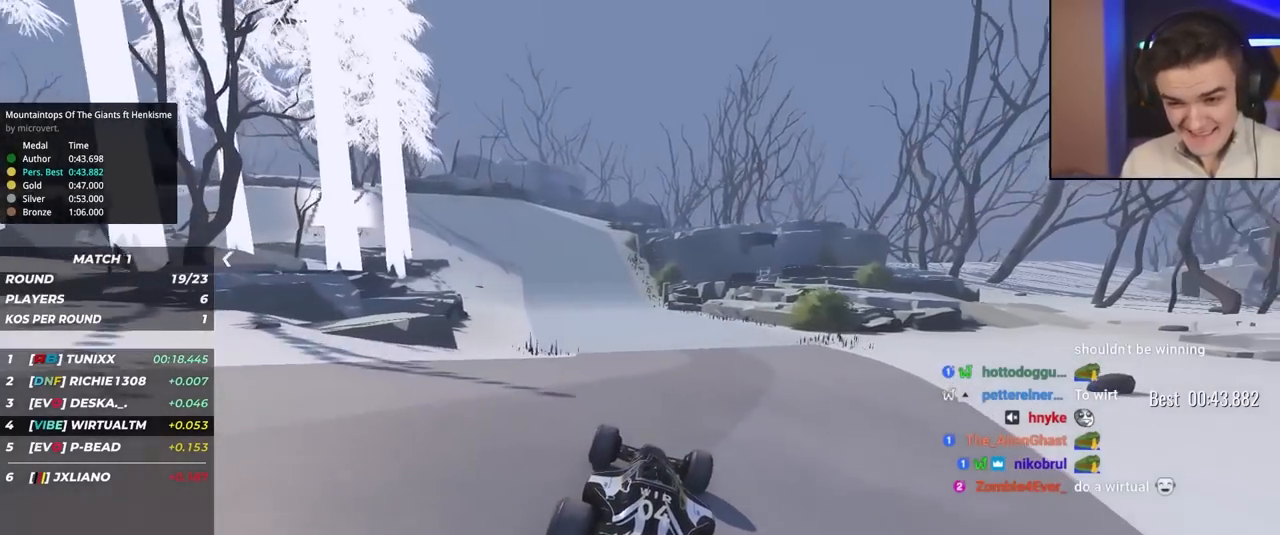
{"keys": ["up"], "events": [[383, "left", "down"], [483, "left", "up"]]}
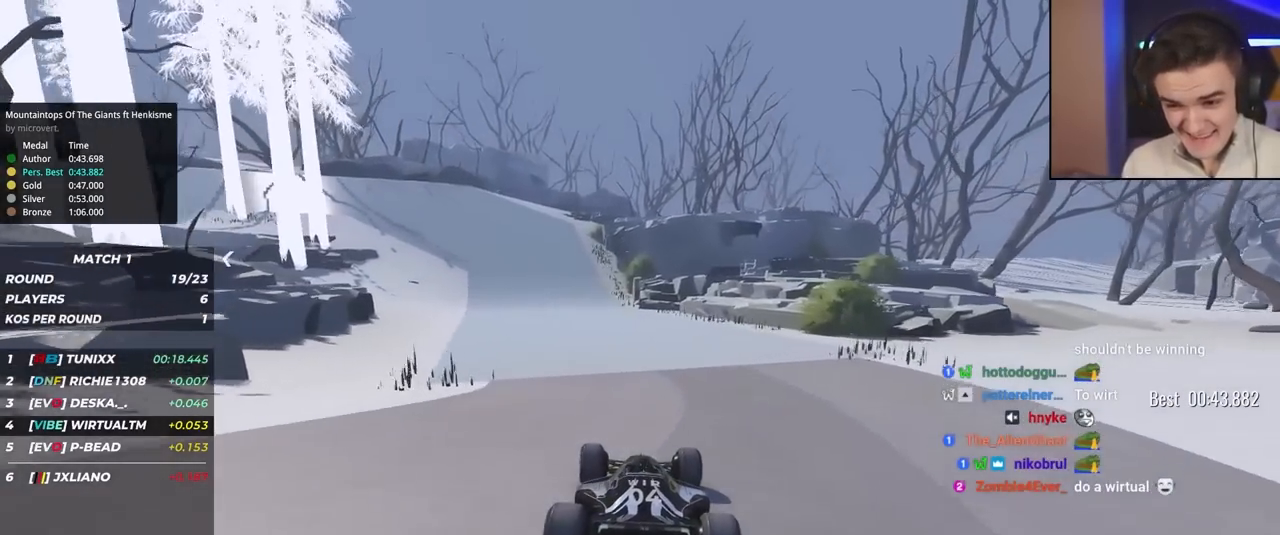
{"keys": ["up"], "events": [[267, "left", "down"], [350, "left", "up"]]}
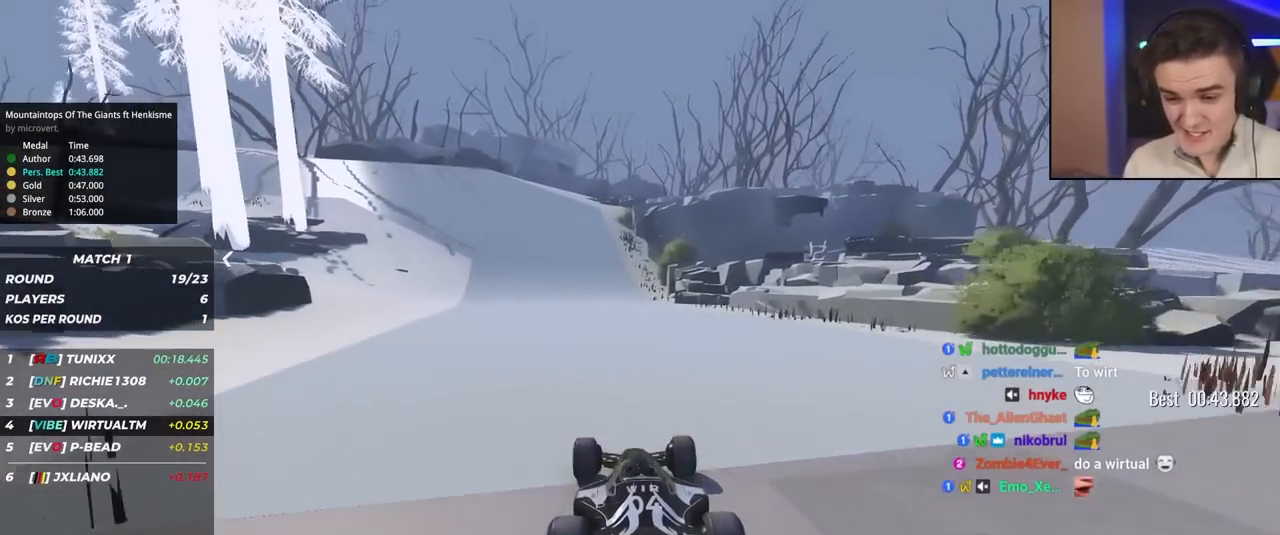
{"keys": ["up"], "events": []}
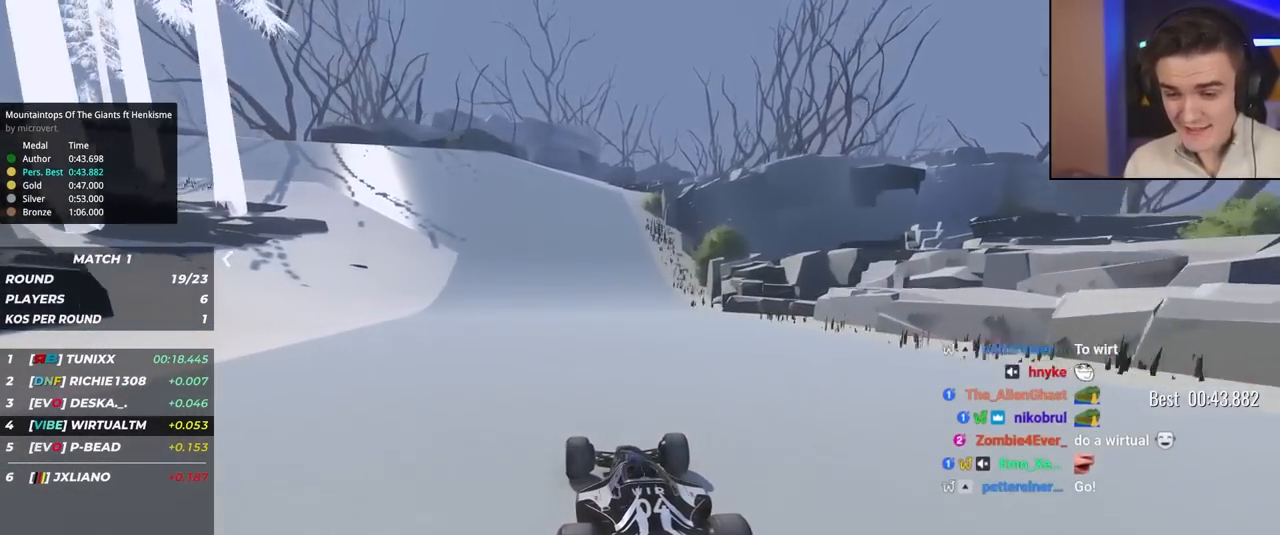
{"keys": ["left", "up"], "events": [[67, "left", "down"]]}
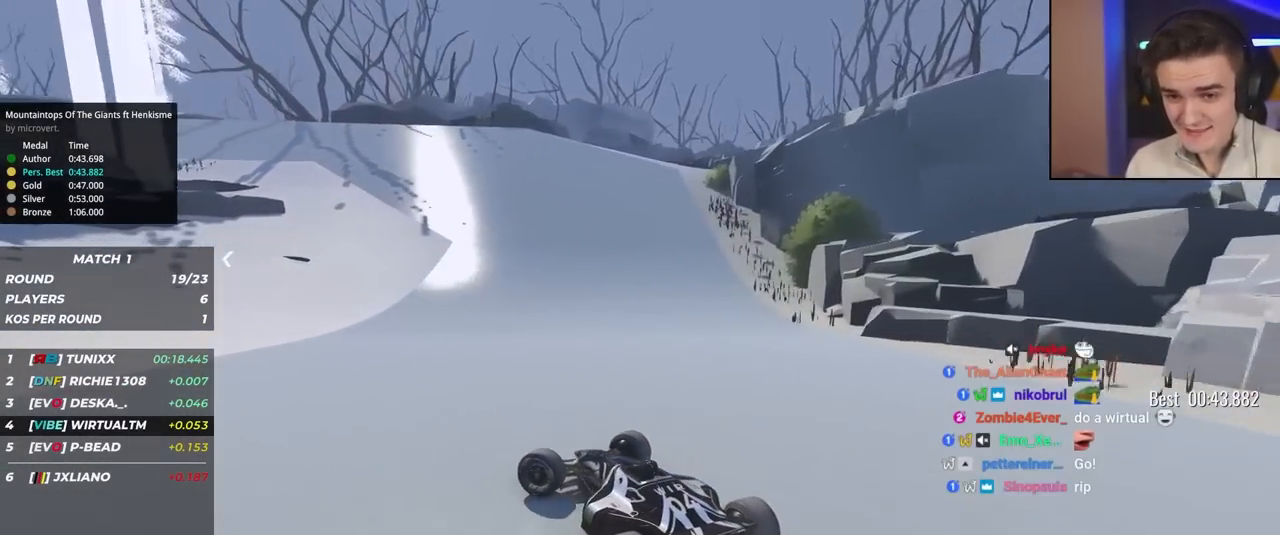
{"keys": ["right", "up"], "events": [[67, "left", "up"], [117, "right", "down"]]}
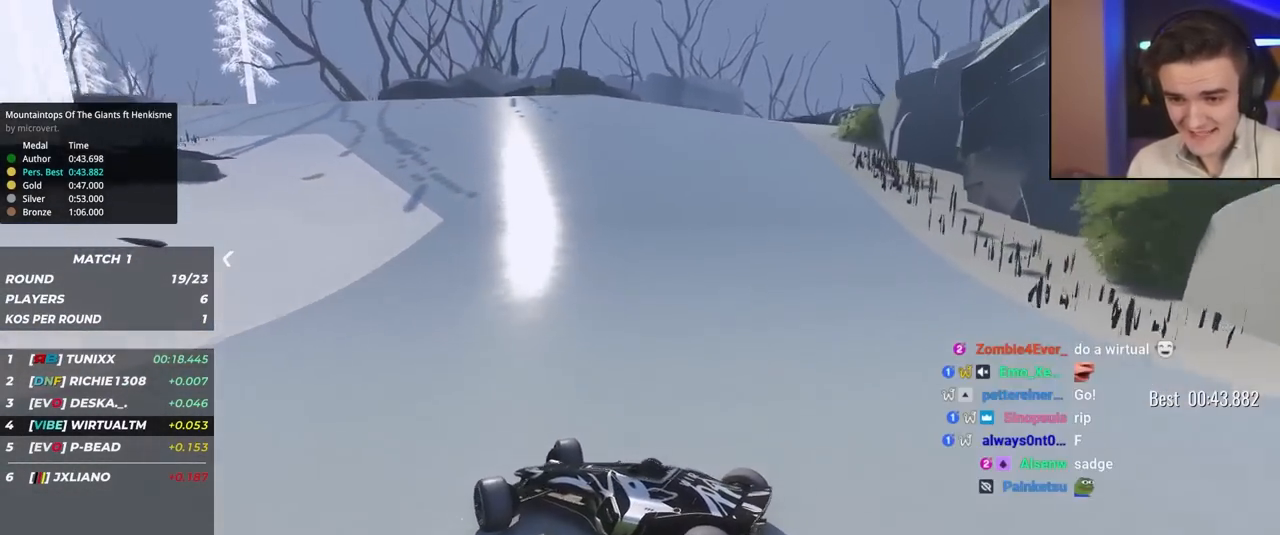
{"keys": ["right", "up"], "events": []}
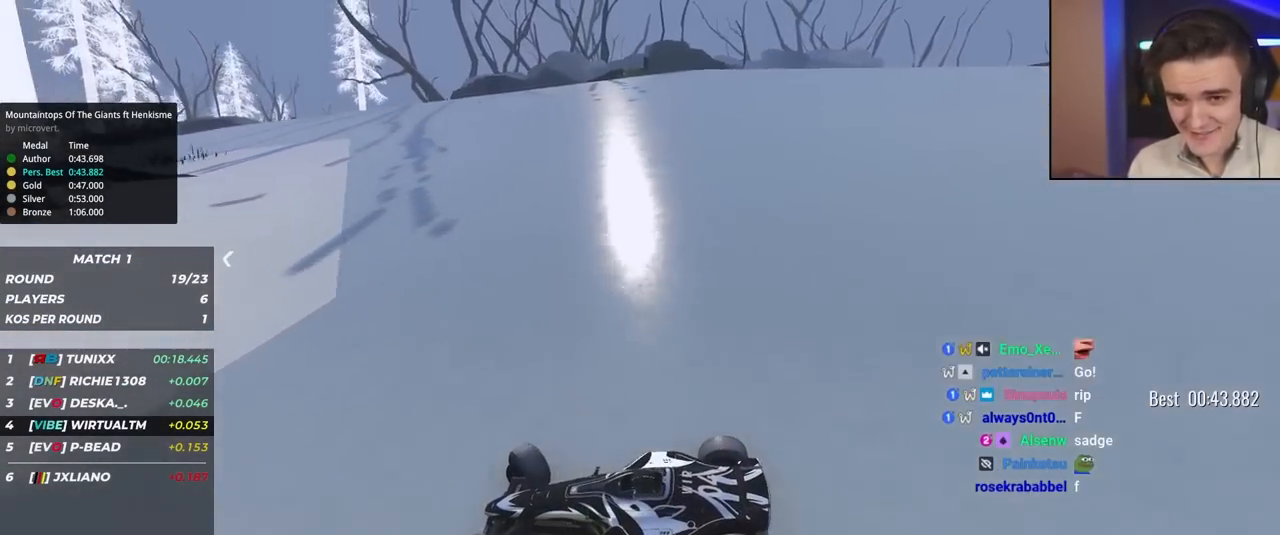
{"keys": ["right", "up"], "events": []}
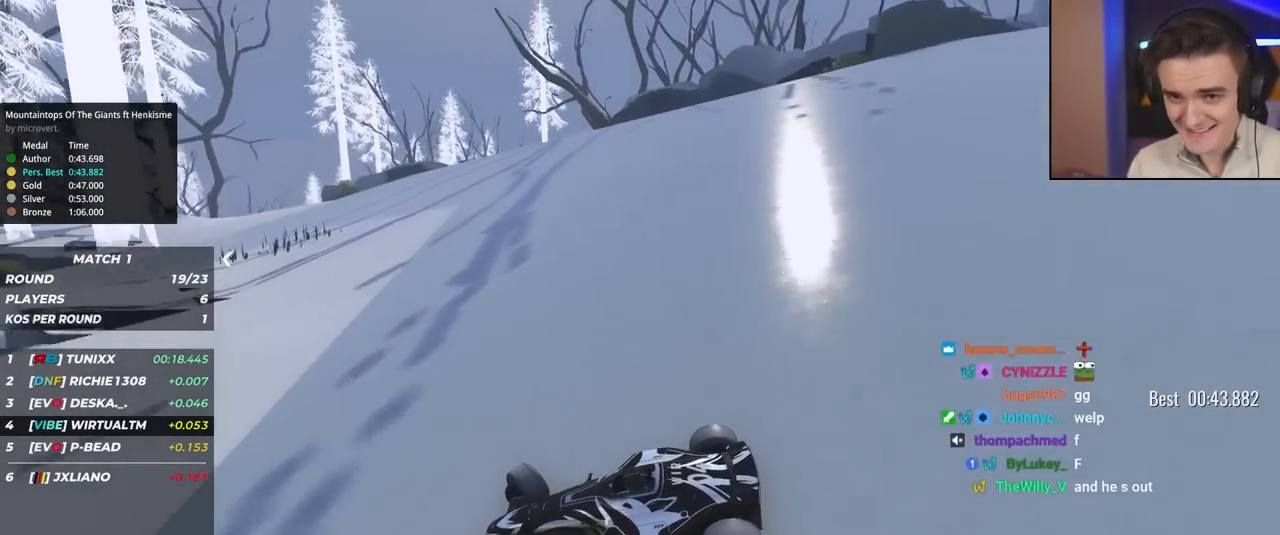
{"keys": ["right", "up"], "events": [[300, "brake", "down"], [383, "brake", "up"]]}
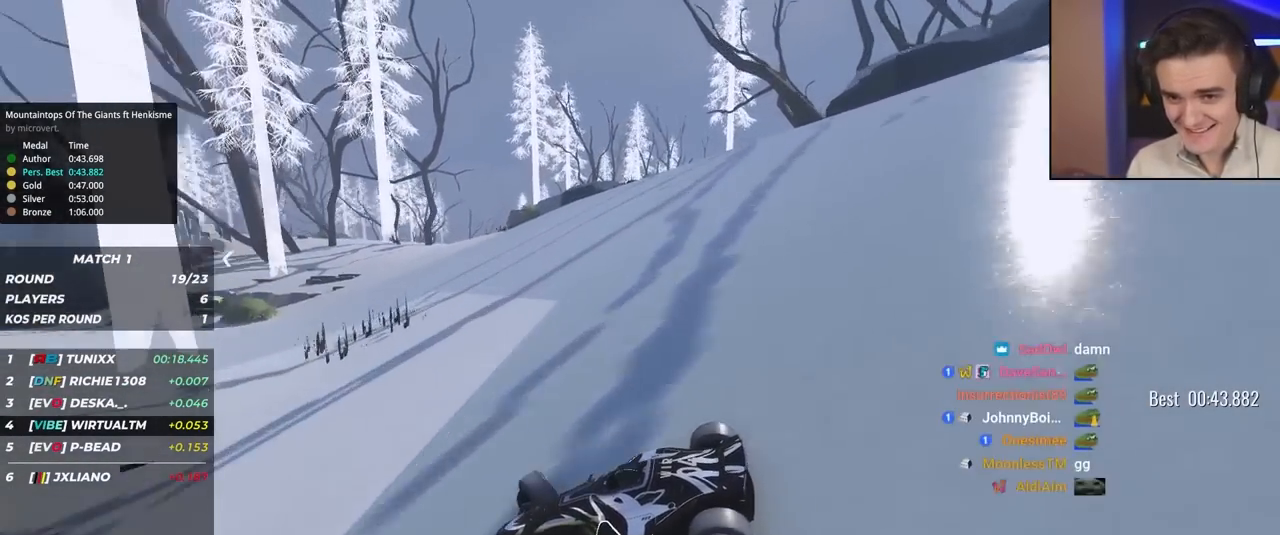
{"keys": ["right", "up"], "events": [[67, "brake", "down"], [167, "brake", "up"]]}
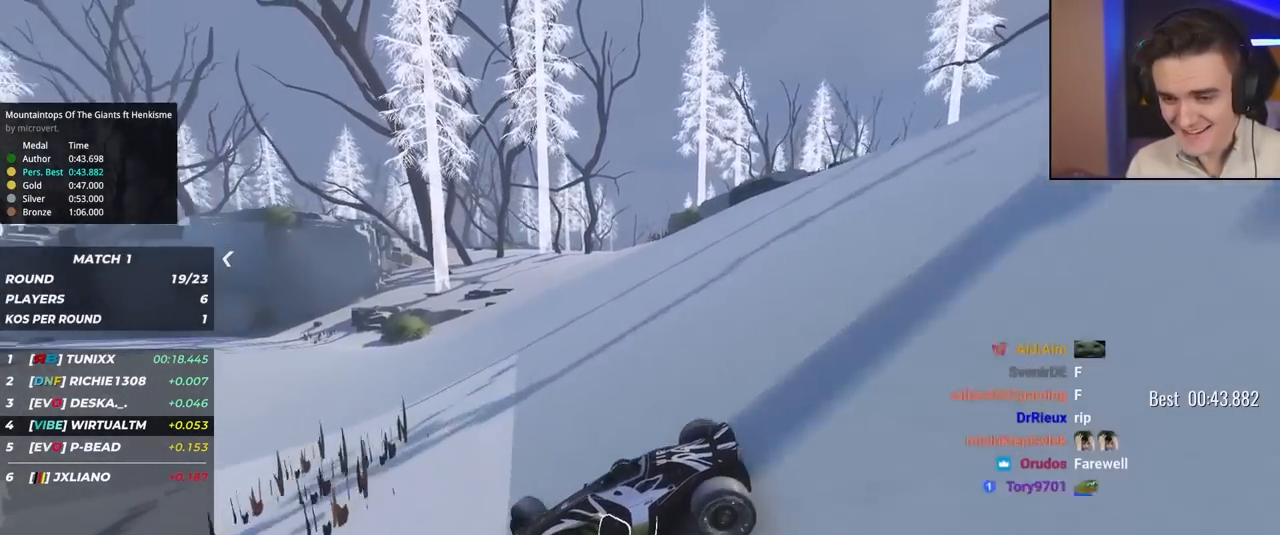
{"keys": ["right", "up"], "events": []}
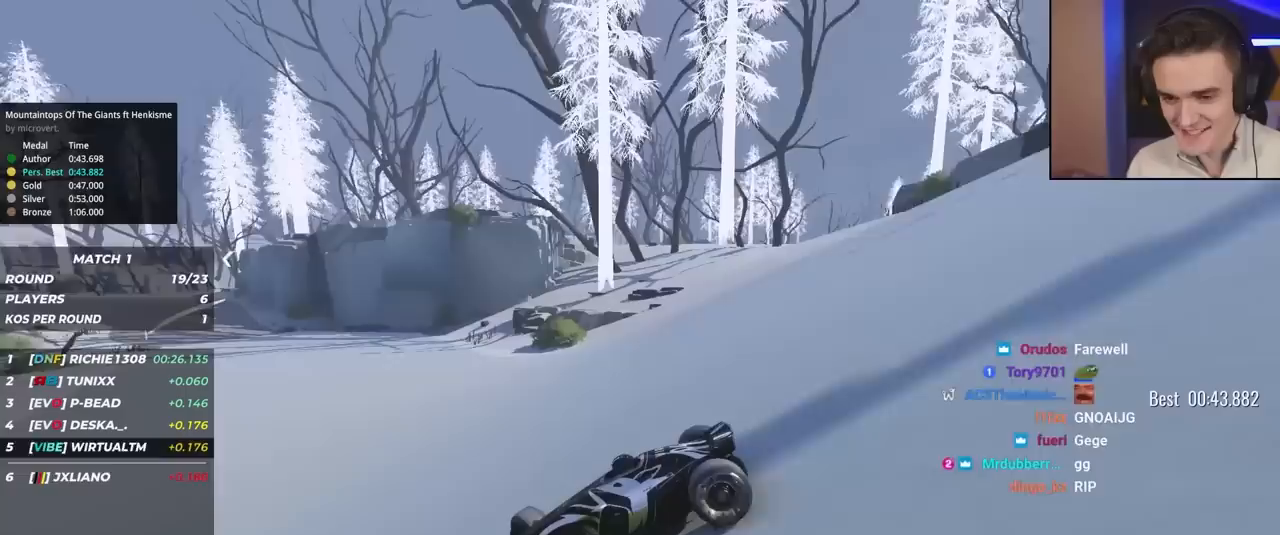
{"keys": ["right", "up"], "events": [[383, "brake", "down"], [433, "brake", "up"]]}
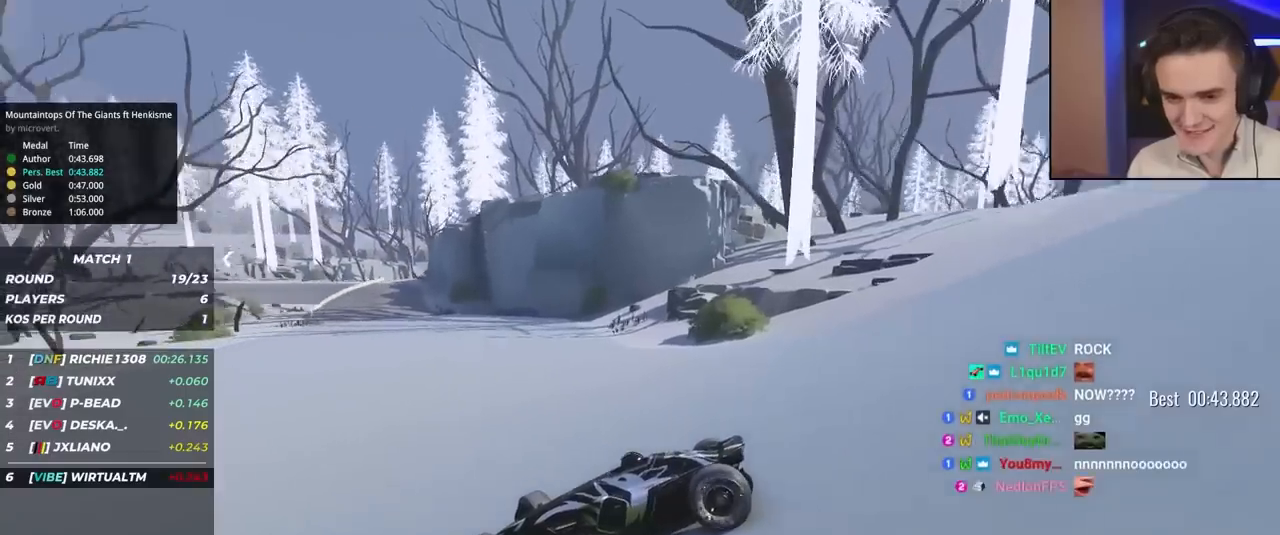
{"keys": ["right", "up"], "events": []}
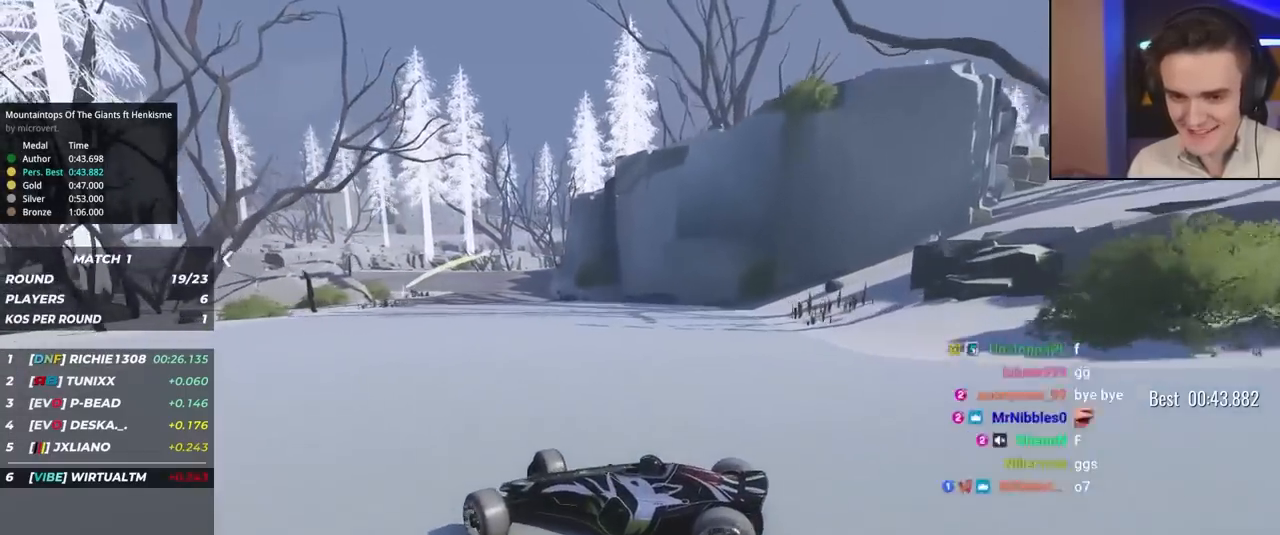
{"keys": ["right", "up"], "events": [[367, "up", "up"], [467, "up", "down"]]}
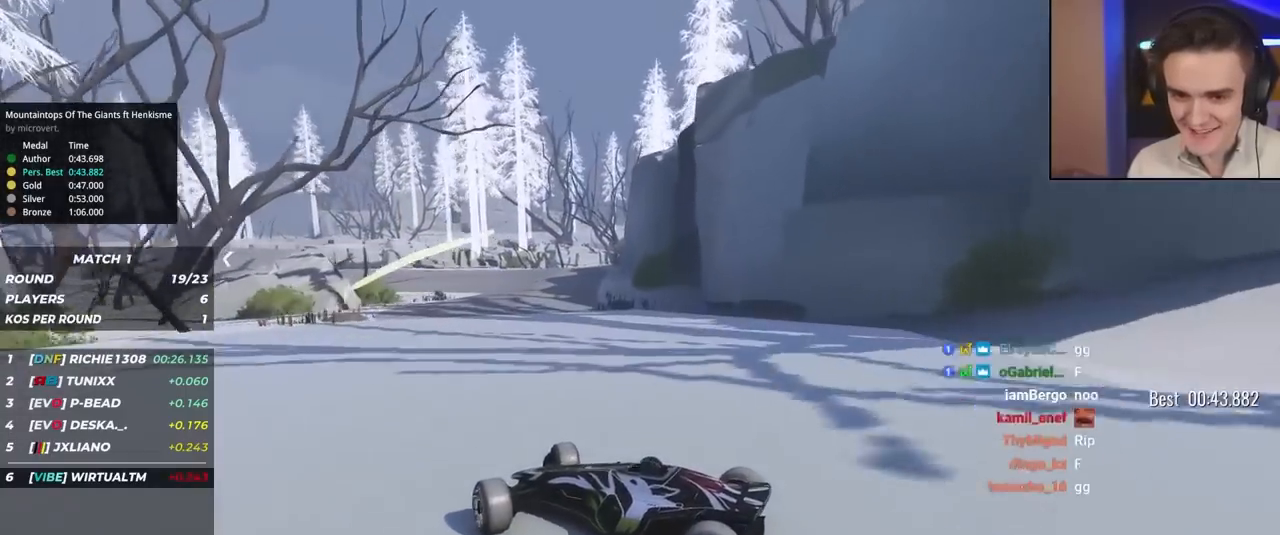
{"keys": ["up"], "events": [[200, "right", "up"]]}
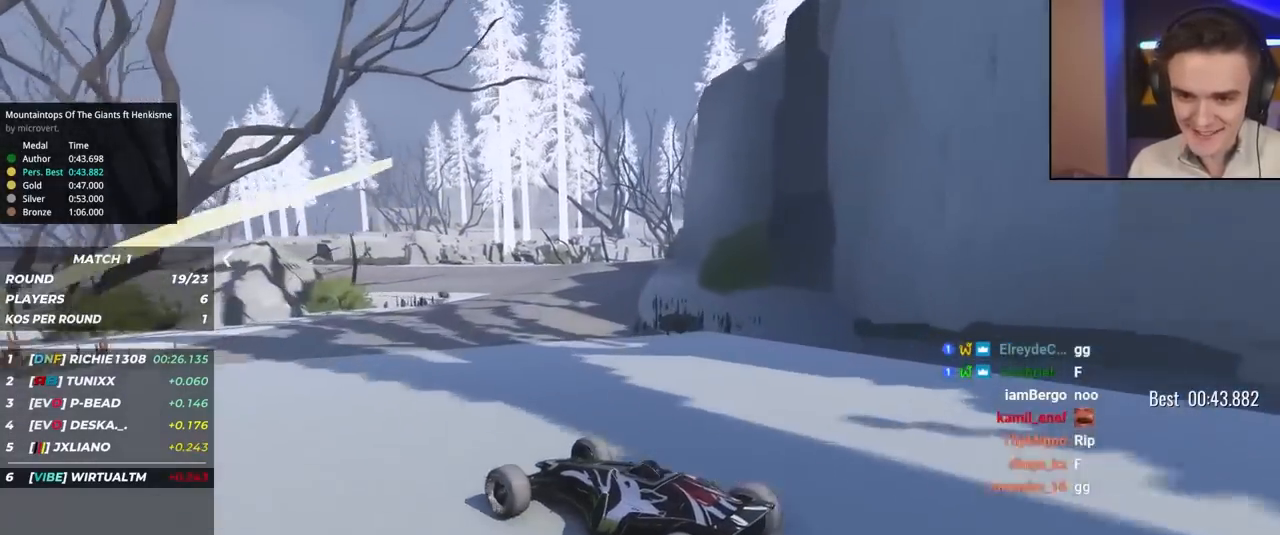
{"keys": ["right", "up"], "events": [[83, "right", "down"]]}
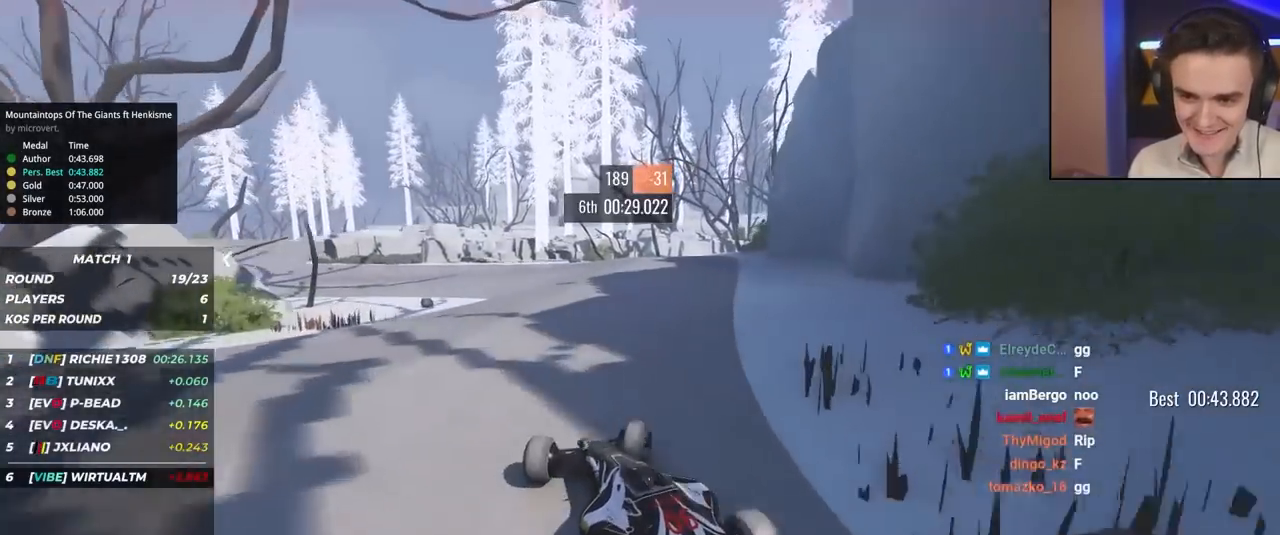
{"keys": ["left", "up"], "events": [[100, "right", "up"], [183, "left", "down"]]}
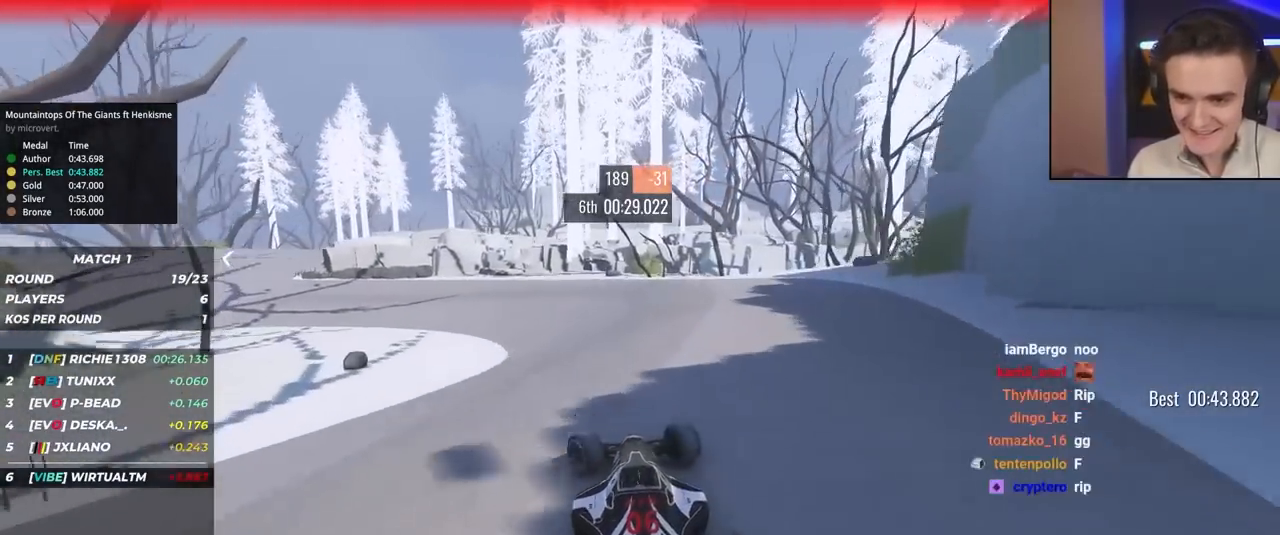
{"keys": ["up"], "events": [[17, "left", "up"]]}
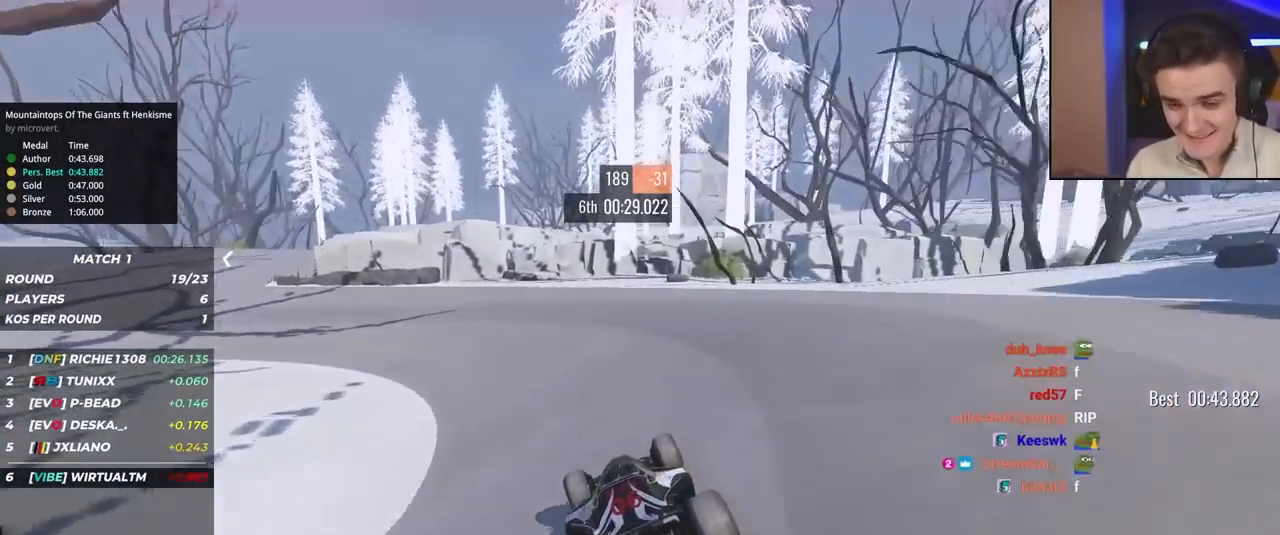
{"keys": ["up"], "events": [[50, "left", "down"], [467, "left", "up"]]}
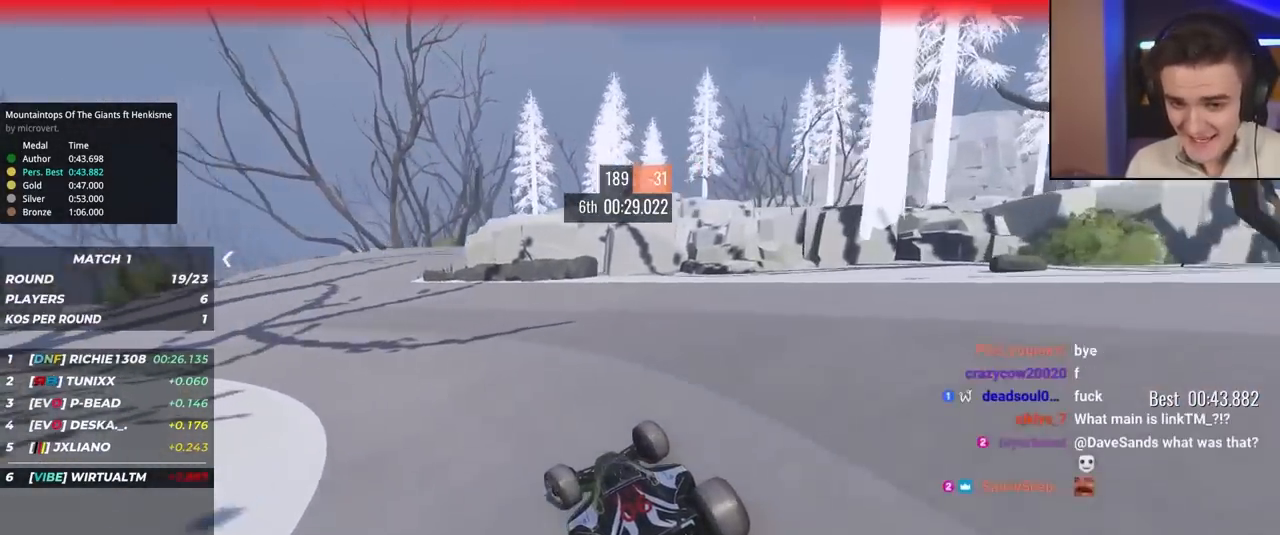
{"keys": ["up"], "events": [[50, "left", "down"], [150, "left", "up"]]}
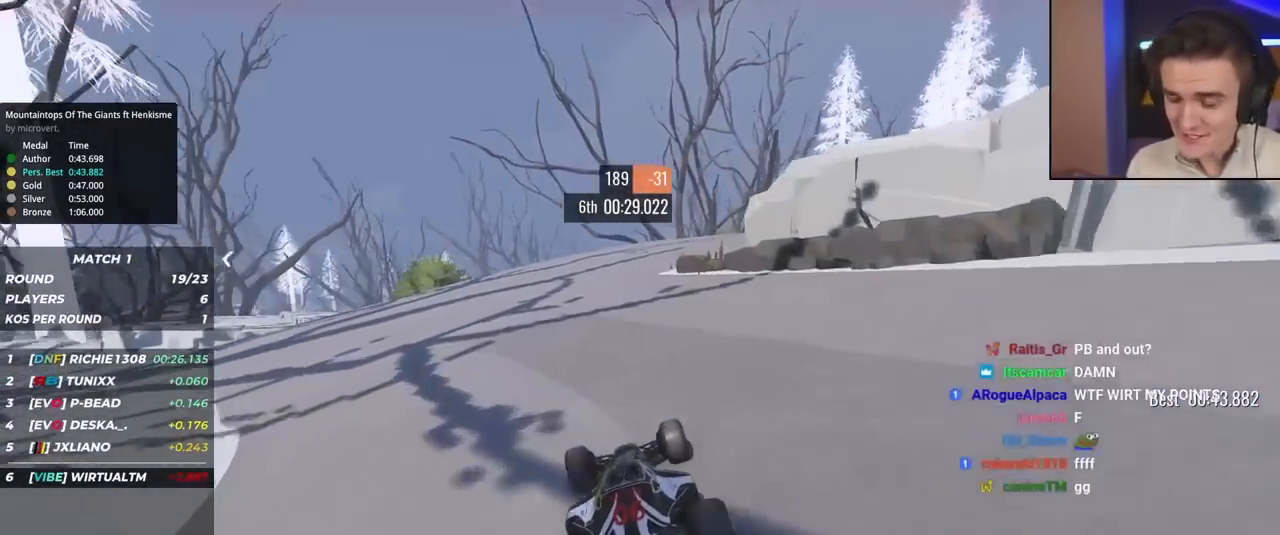
{"keys": ["right", "up"], "events": [[150, "right", "down"]]}
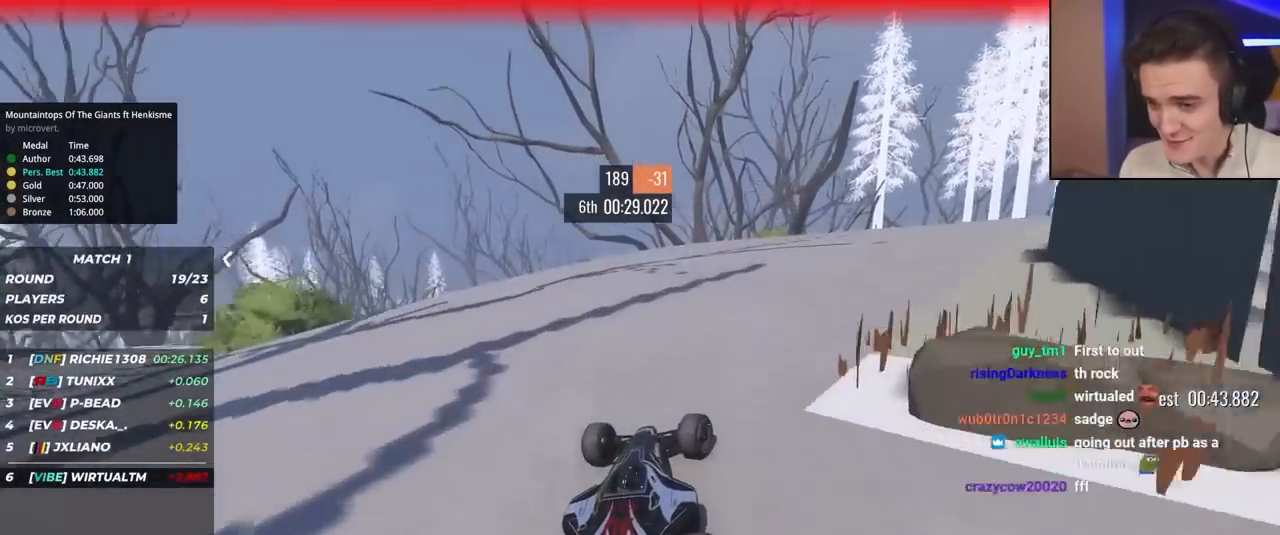
{"keys": ["right", "up"], "events": []}
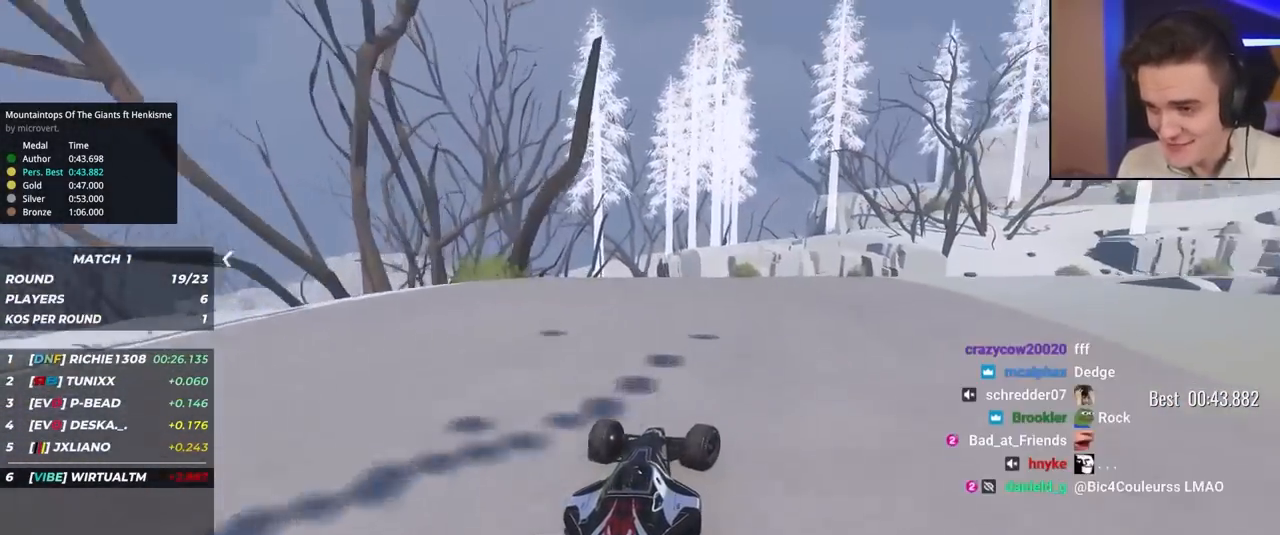
{"keys": ["right", "up"], "events": []}
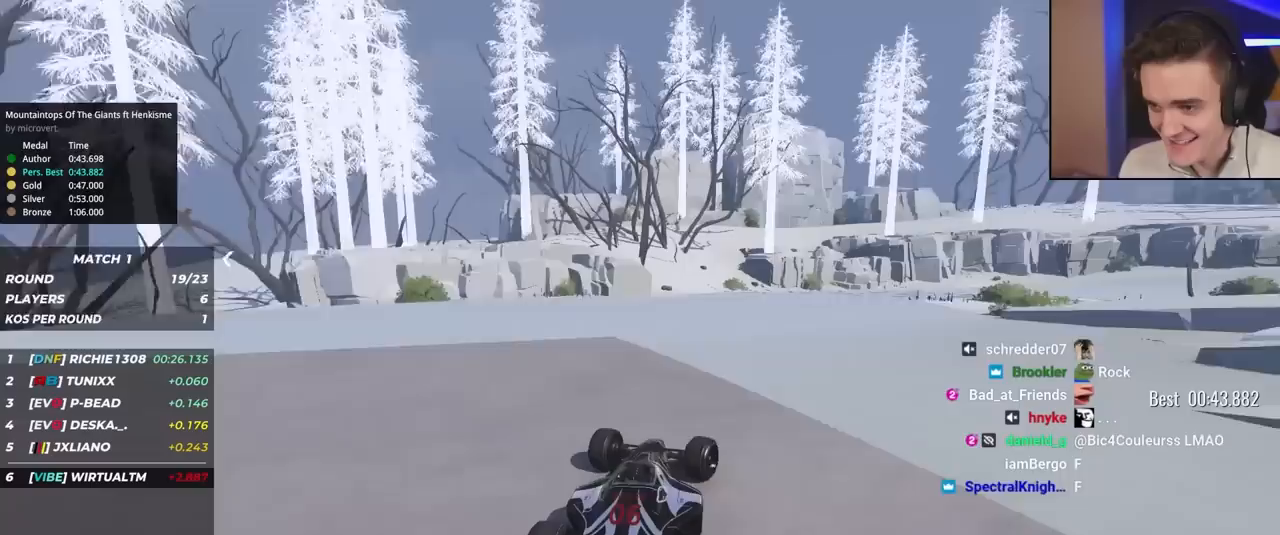
{"keys": ["right", "up"], "events": []}
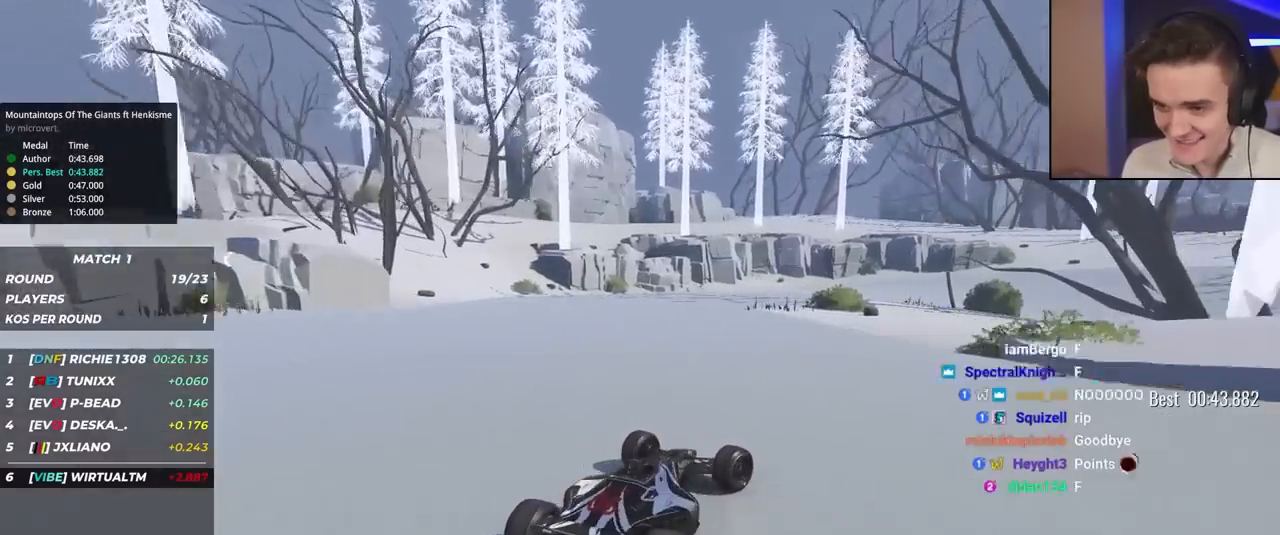
{"keys": ["left", "up"], "events": [[167, "right", "up"], [217, "left", "down"]]}